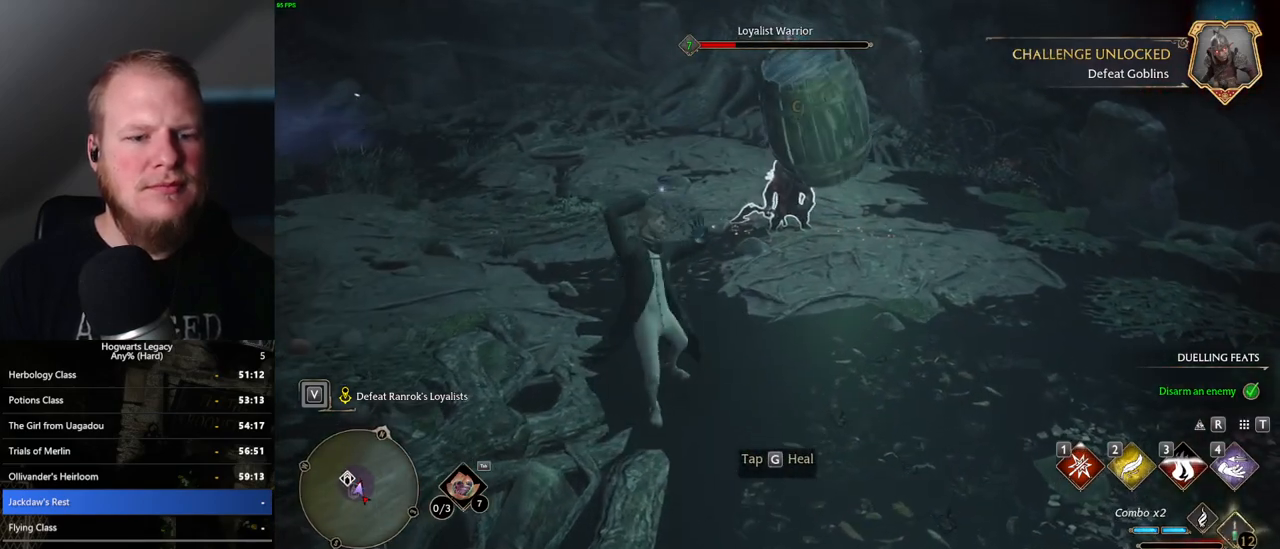
Gameplay with keyboard and mouse; each line is a JSON object with the keys and mouse buttons held at the frame after it. "events" lists presses ("down") and releases ("up") of ".", "/", "0", "1", "2", "3", "4", "5", "6", "7", "8", "9", "a", "alt_l", "alt_r", "b", "backslash", "backspace", "c", "caps_lock", "comma", "ctrl_l", "ctrl_r", "d", "e", "equals", "escape", "f", "f1", "f10", "f11", "f12", "f2", "f3", "f4", "f5", "f6", "f7", "f8", "f9", "g", "h", "i", "j", "k", "l", "lbracket", "m", "minus", "n", "o", "p", "q", "quote", "r", "rbracket", "return", "s", "semicolon", "shift_l", "shift_r", "space", "super_l", "super_r", "t", "tab", "tilde", "u", "v", "w", "x", "y", "z", "mouse_left", "mouse_wheel", "mouse_right", "mouse_mb4" and "mouse_mb5" between this image and that frame as [ms after this image, input, new state], when the widget could be followed in between. "mouse_left", "mouse_wheel", "mouse_right", "mouse_mb4", "mouse_mb5" = the "left", "wheel", "right", "mb4", "mb5" buttons of the "mouse" list. No other keys are recorded. "wheel" means that the mouse wheel is clicked or scrolled. Mouse movement is not recorded.
{"keys": ["space", "w"], "mouse": [], "events": [[417, "space", "down"]]}
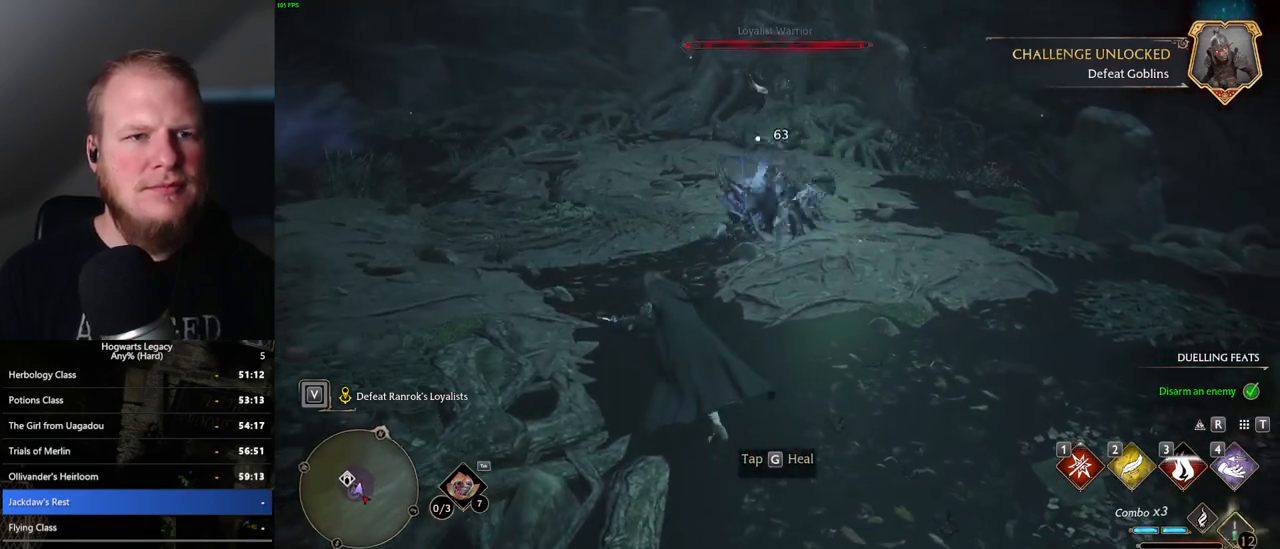
{"keys": ["w"], "mouse": [], "events": [[33, "space", "up"], [217, "shift_l", "down"], [300, "shift_l", "up"]]}
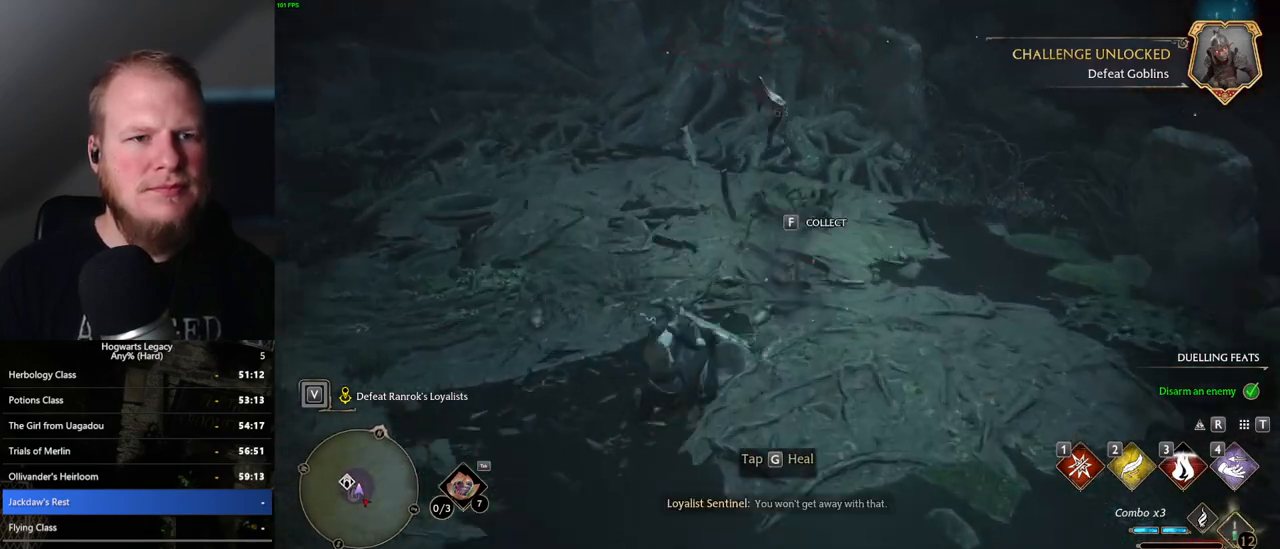
{"keys": ["w"], "mouse": [], "events": [[50, "f", "down"], [133, "f", "up"], [217, "f", "down"], [283, "f", "up"]]}
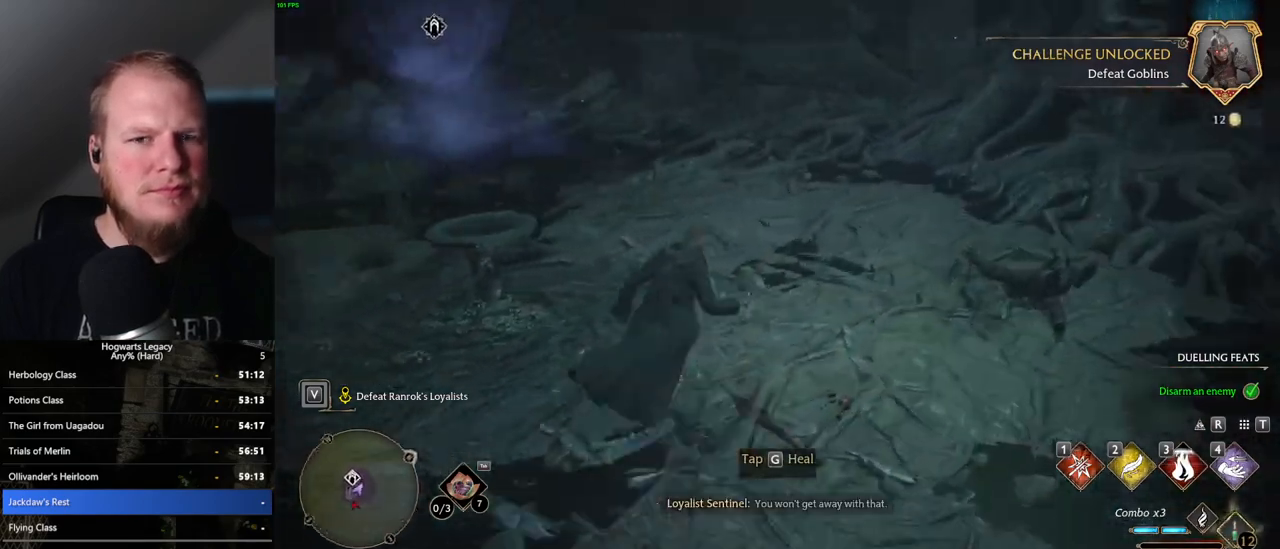
{"keys": ["a", "w"], "mouse": [], "events": [[450, "a", "down"]]}
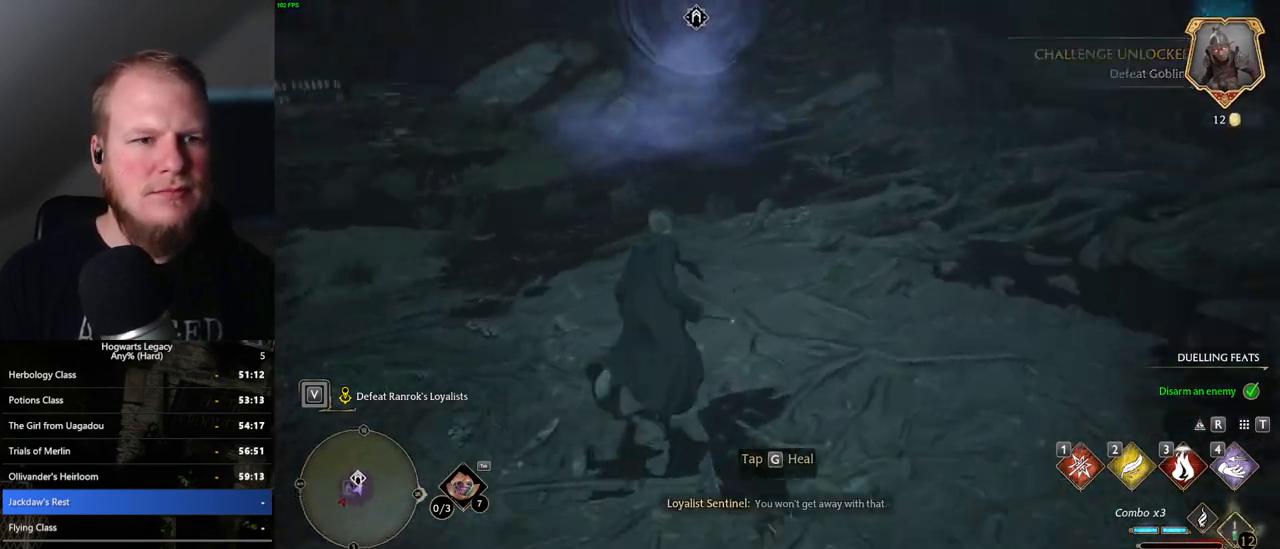
{"keys": ["w"], "mouse": [], "events": [[150, "a", "up"]]}
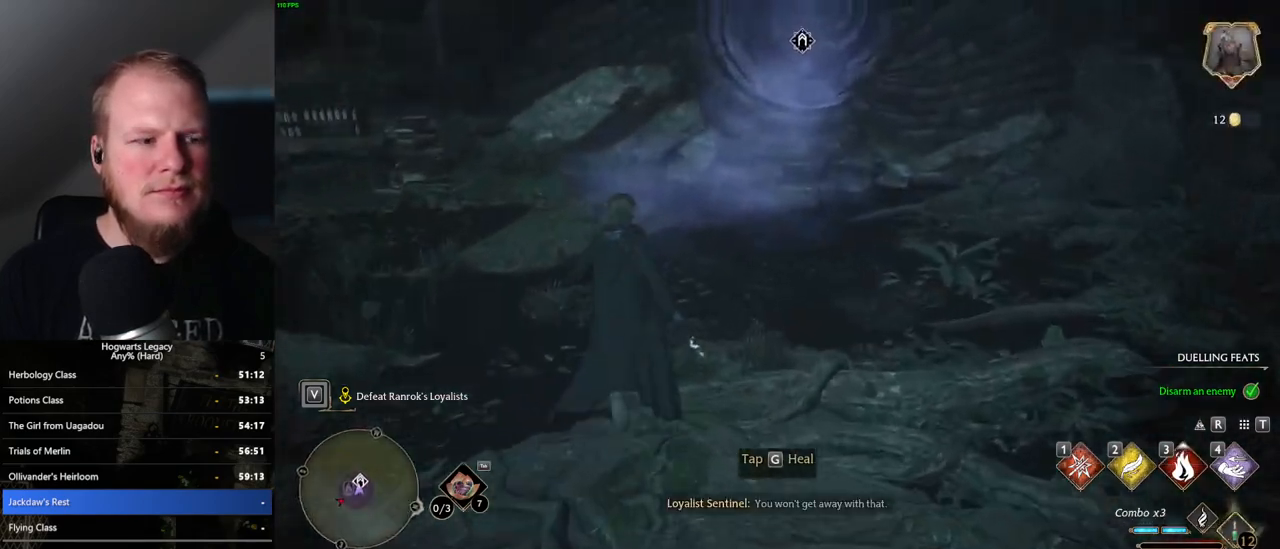
{"keys": ["a", "w"], "mouse": [], "events": [[317, "a", "down"]]}
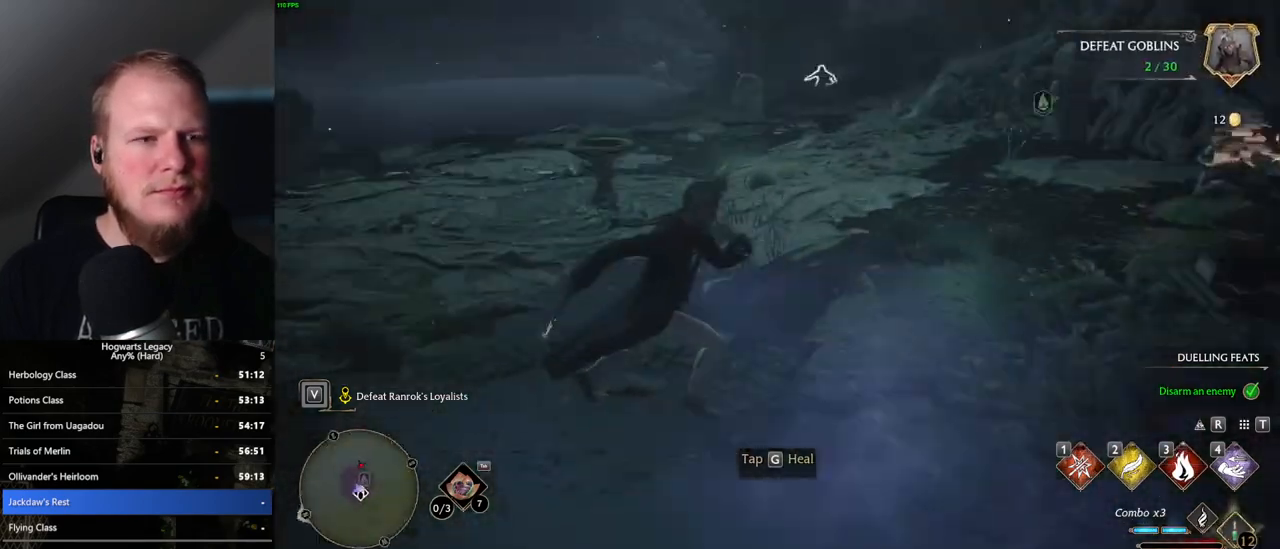
{"keys": [], "mouse": ["left"], "events": [[67, "mouse_left", "down"], [117, "w", "up"], [167, "mouse_left", "up"], [283, "mouse_left", "down"], [350, "a", "up"], [383, "mouse_left", "up"], [500, "mouse_left", "down"]]}
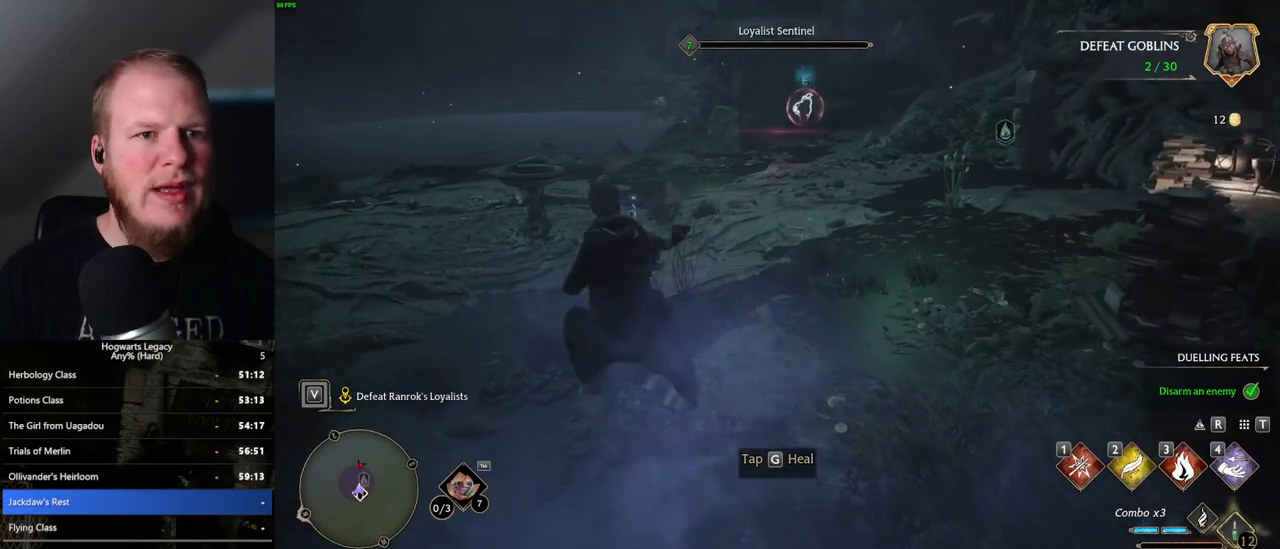
{"keys": ["w"], "mouse": [], "events": [[50, "mouse_left", "up"], [167, "w", "down"]]}
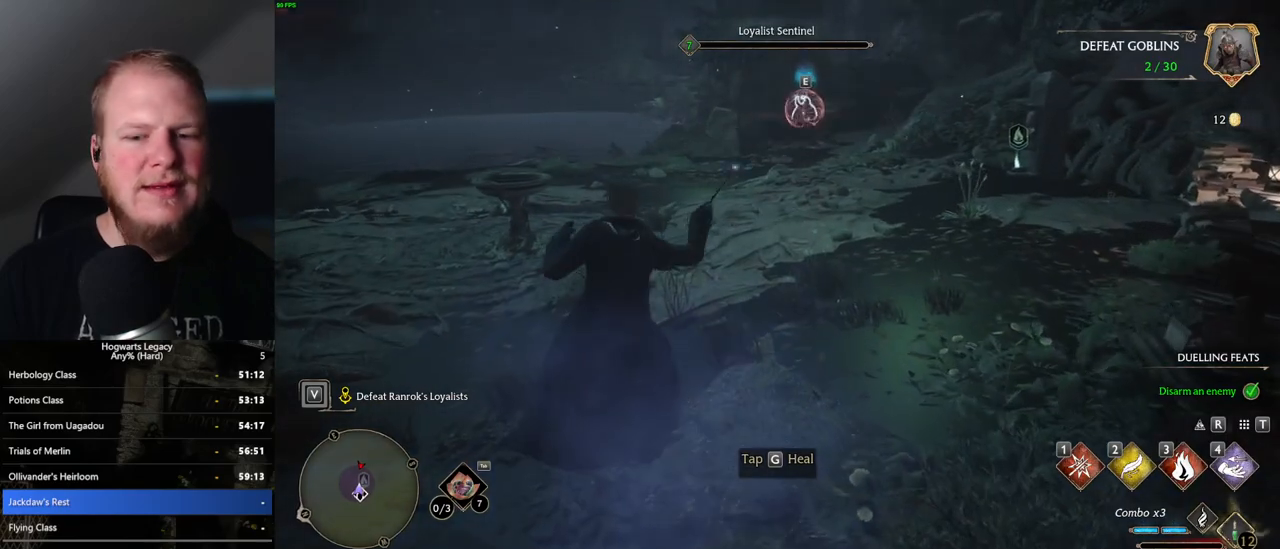
{"keys": ["w"], "mouse": [], "events": [[83, "a", "down"], [150, "space", "down"], [250, "space", "up"], [267, "a", "up"]]}
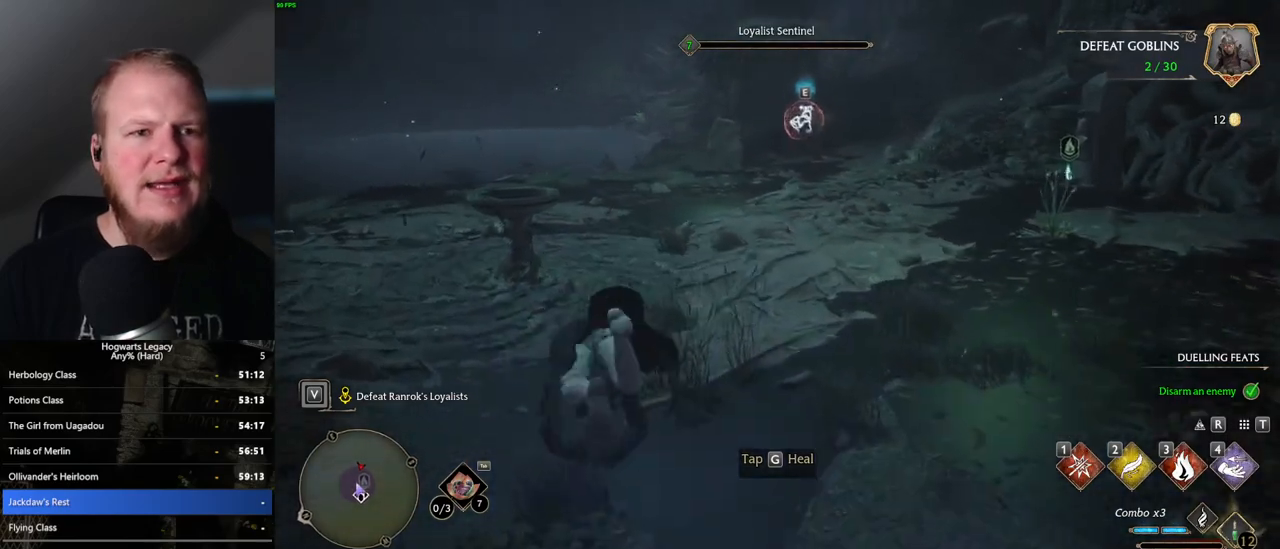
{"keys": ["w"], "mouse": [], "events": [[317, "1", "down"], [417, "1", "up"]]}
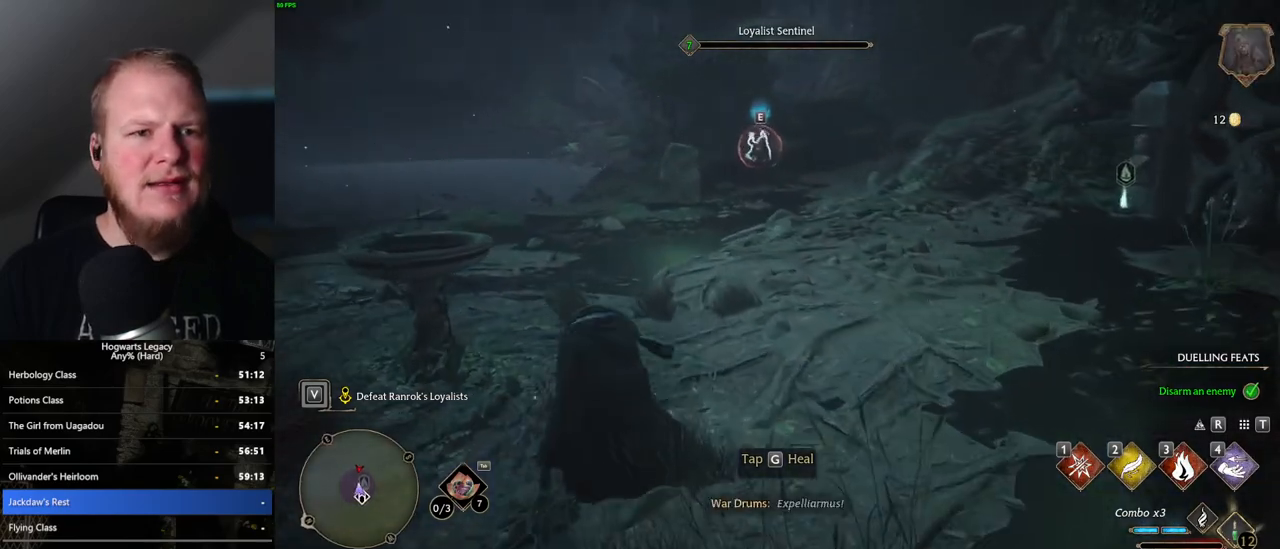
{"keys": ["d", "w"], "mouse": [], "events": [[500, "d", "down"]]}
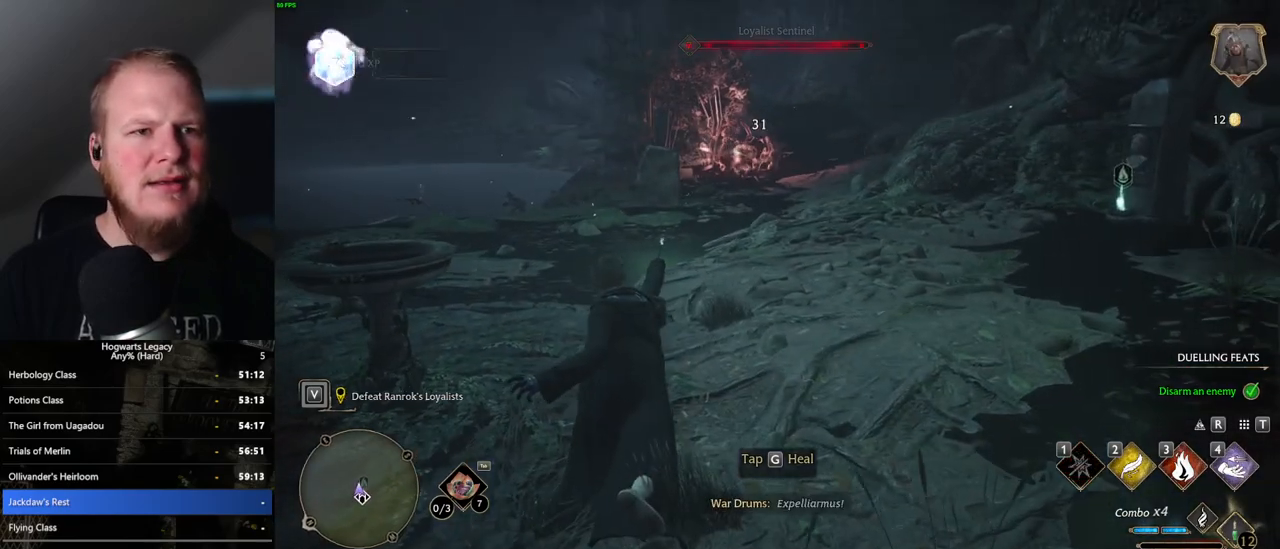
{"keys": ["d", "w"], "mouse": [], "events": []}
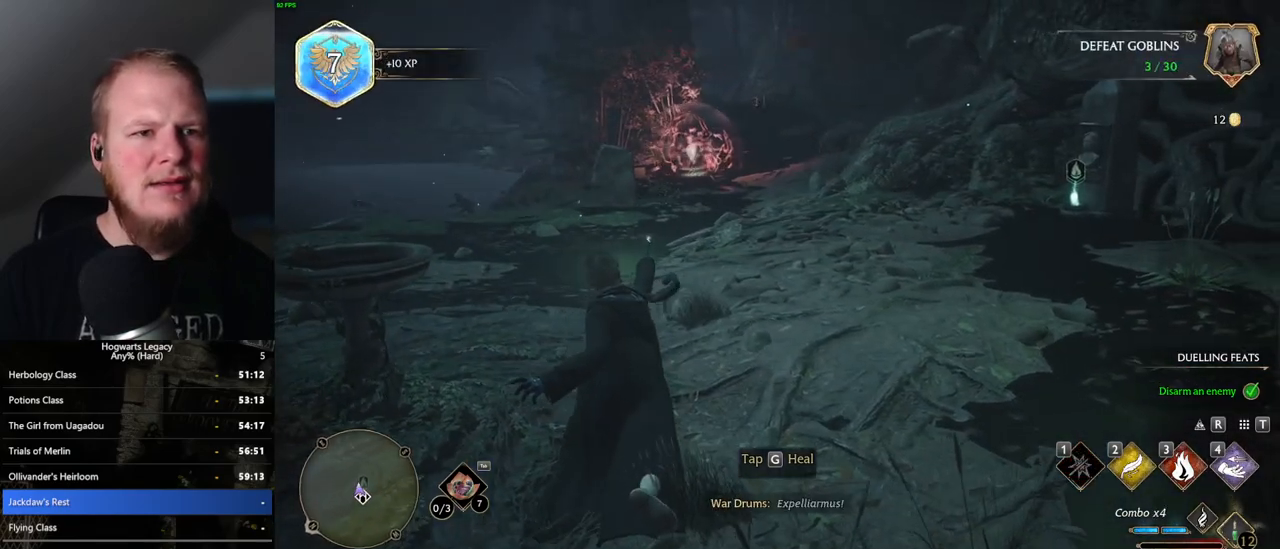
{"keys": ["d", "w"], "mouse": [], "events": [[67, "space", "down"], [200, "space", "up"], [267, "shift_l", "down"], [433, "shift_l", "up"]]}
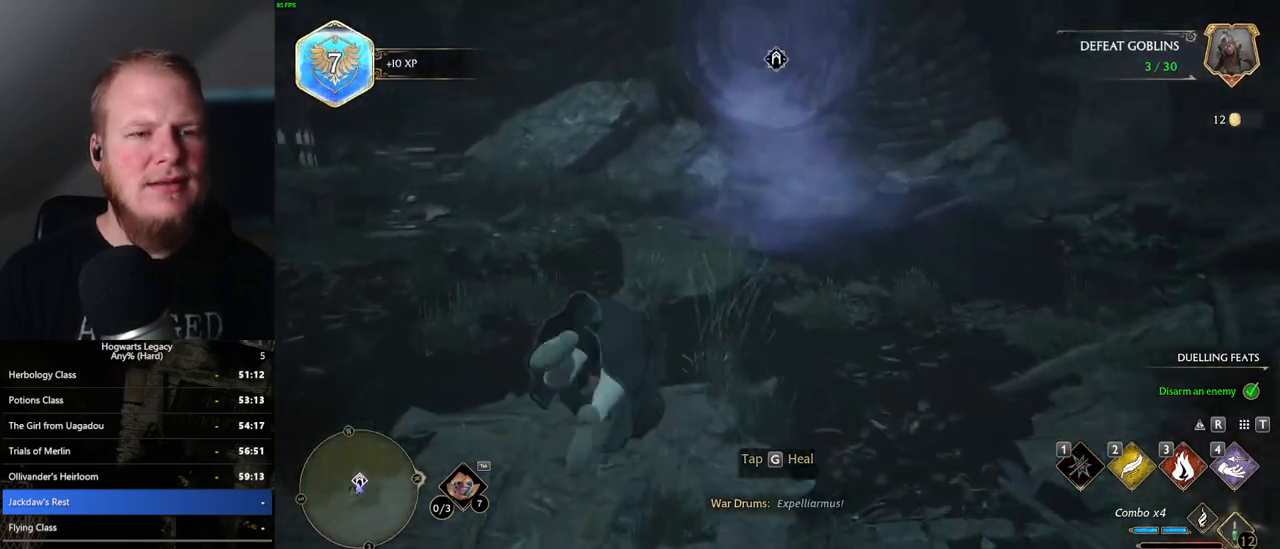
{"keys": ["w"], "mouse": [], "events": [[233, "d", "up"]]}
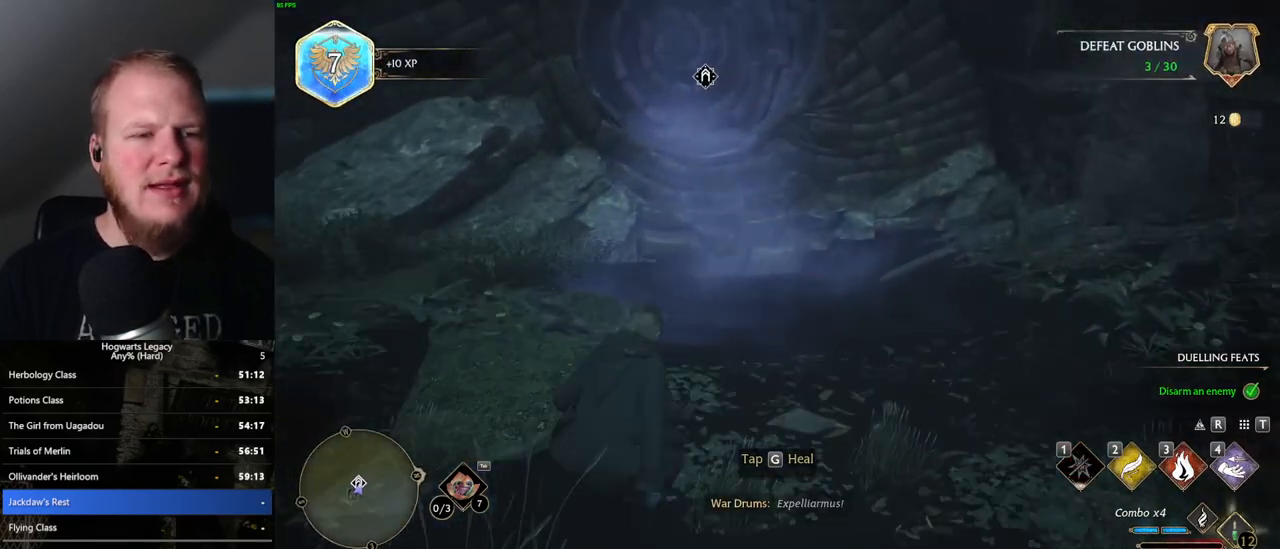
{"keys": [], "mouse": [], "events": [[450, "w", "up"]]}
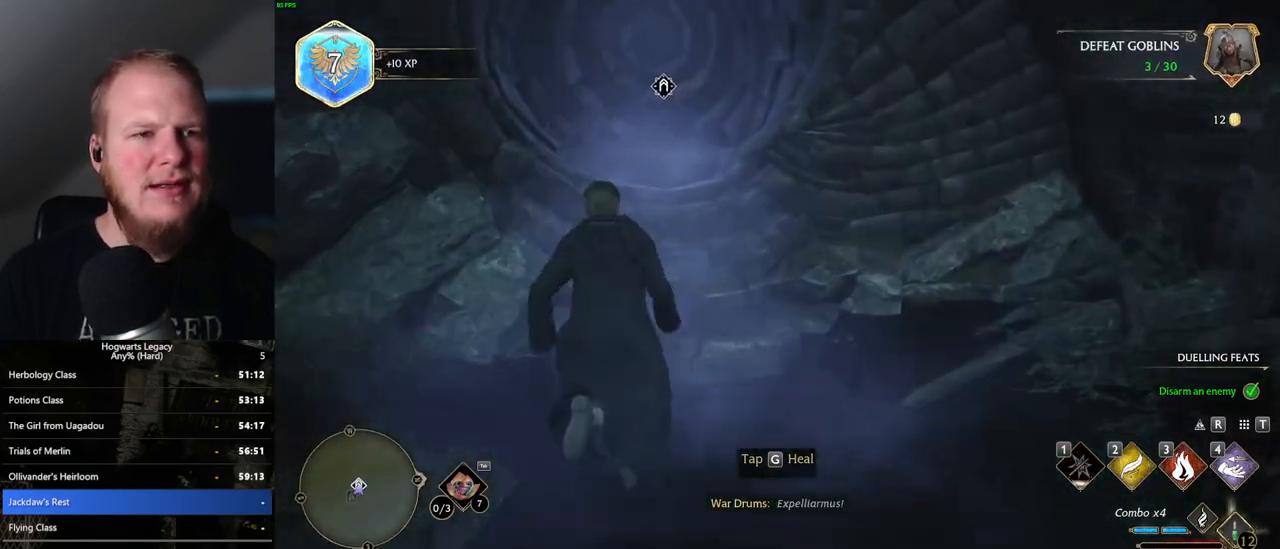
{"keys": ["f"], "mouse": [], "events": [[17, "f", "down"], [317, "f", "up"], [383, "f", "down"]]}
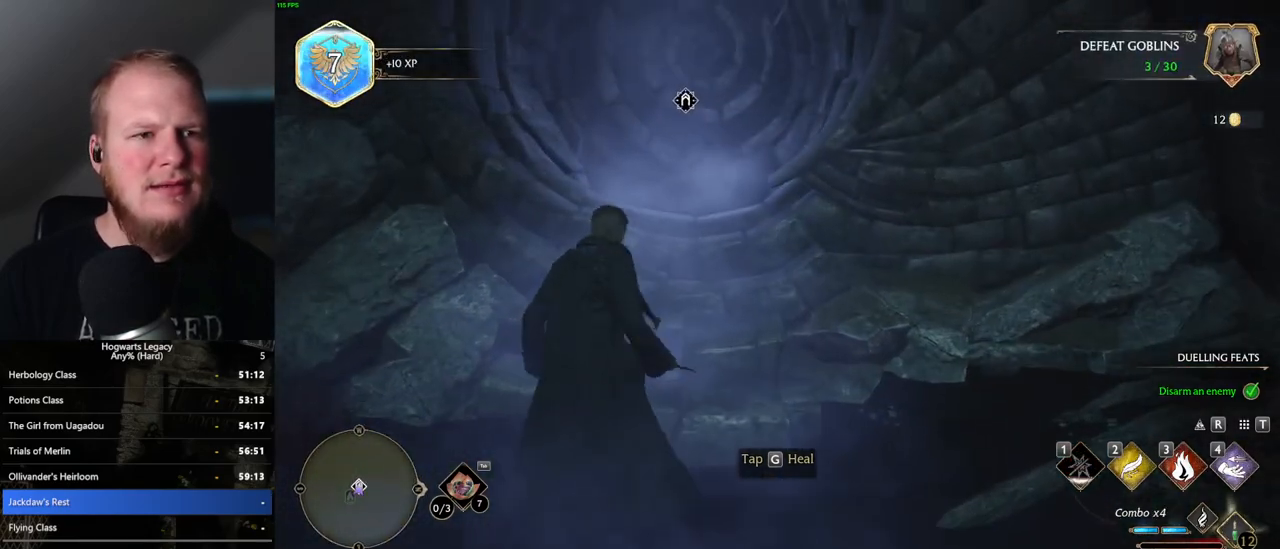
{"keys": ["f", "w"], "mouse": [], "events": [[50, "w", "down"], [117, "f", "up"], [233, "f", "down"], [400, "f", "up"], [467, "f", "down"]]}
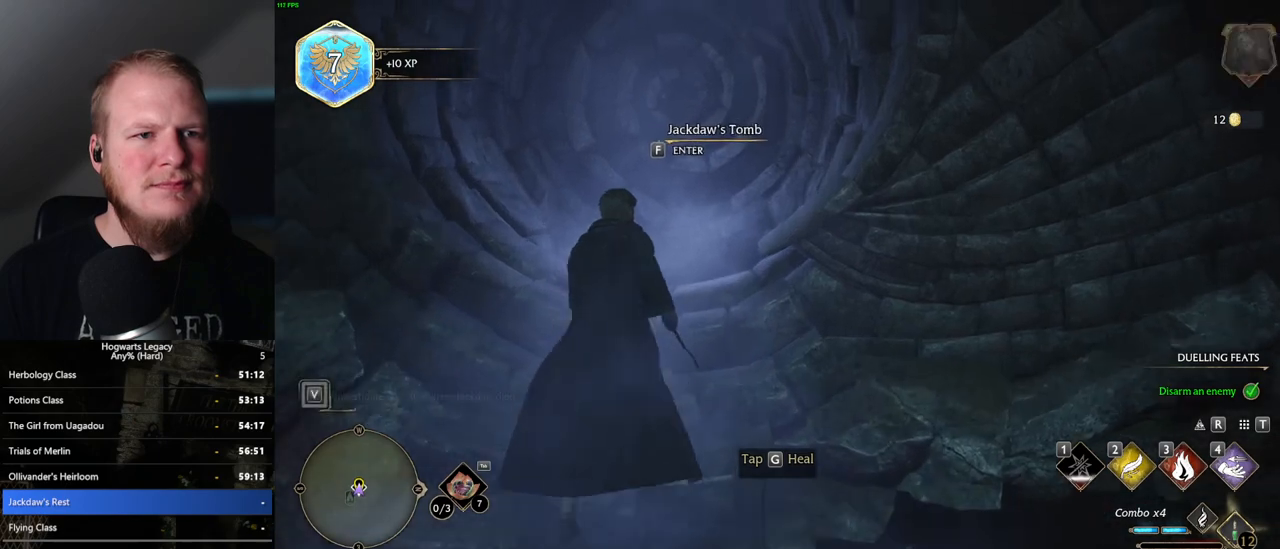
{"keys": ["f"], "mouse": [], "events": [[17, "w", "up"]]}
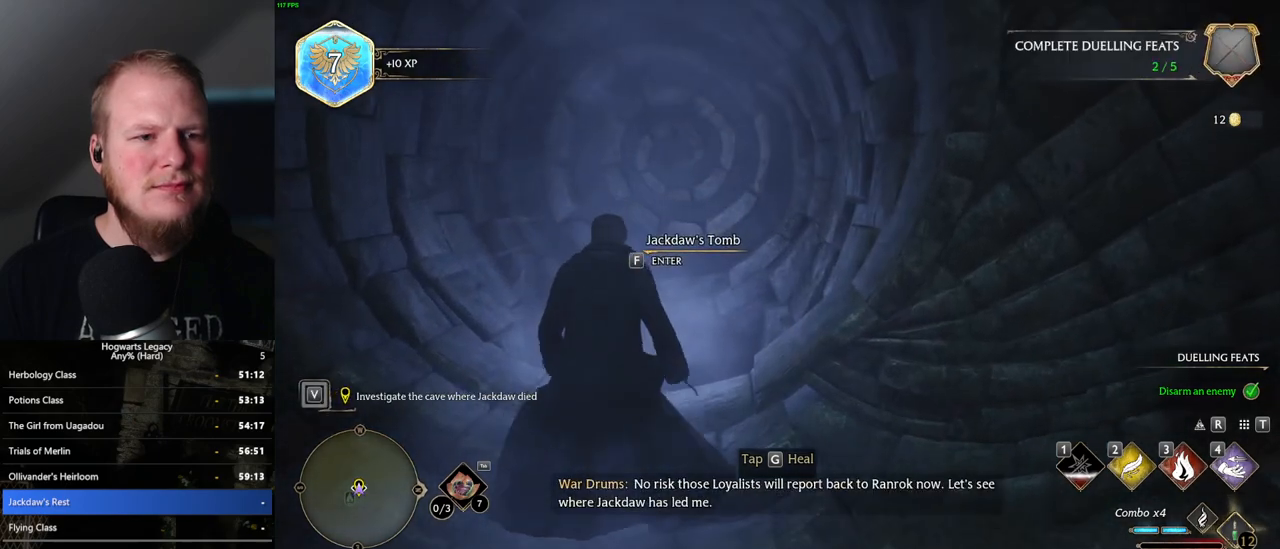
{"keys": ["f"], "mouse": [], "events": []}
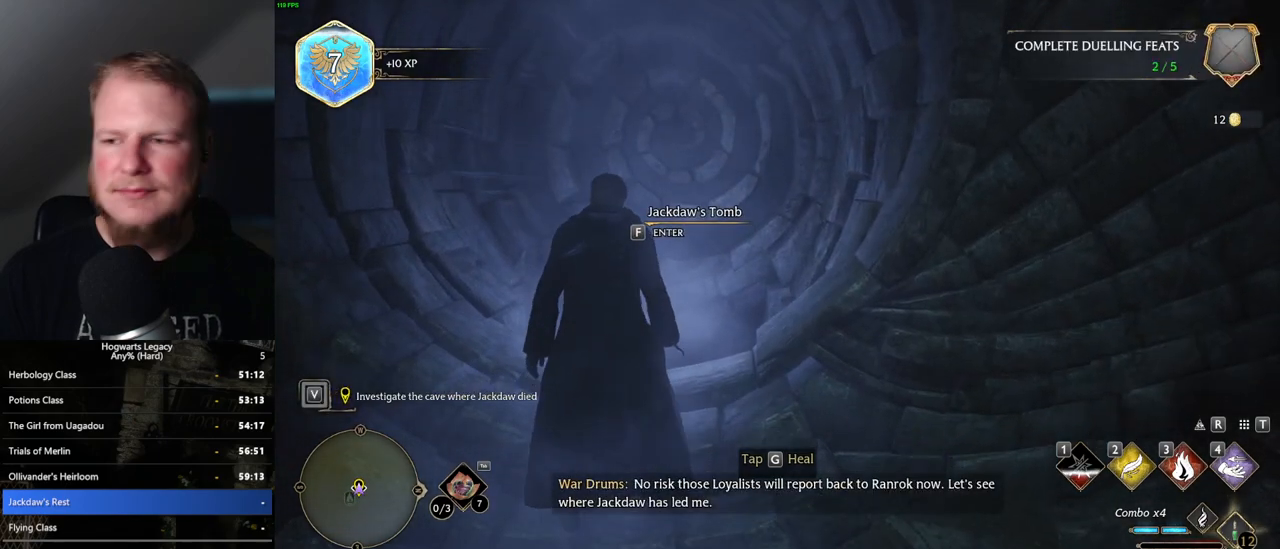
{"keys": ["f"], "mouse": [], "events": []}
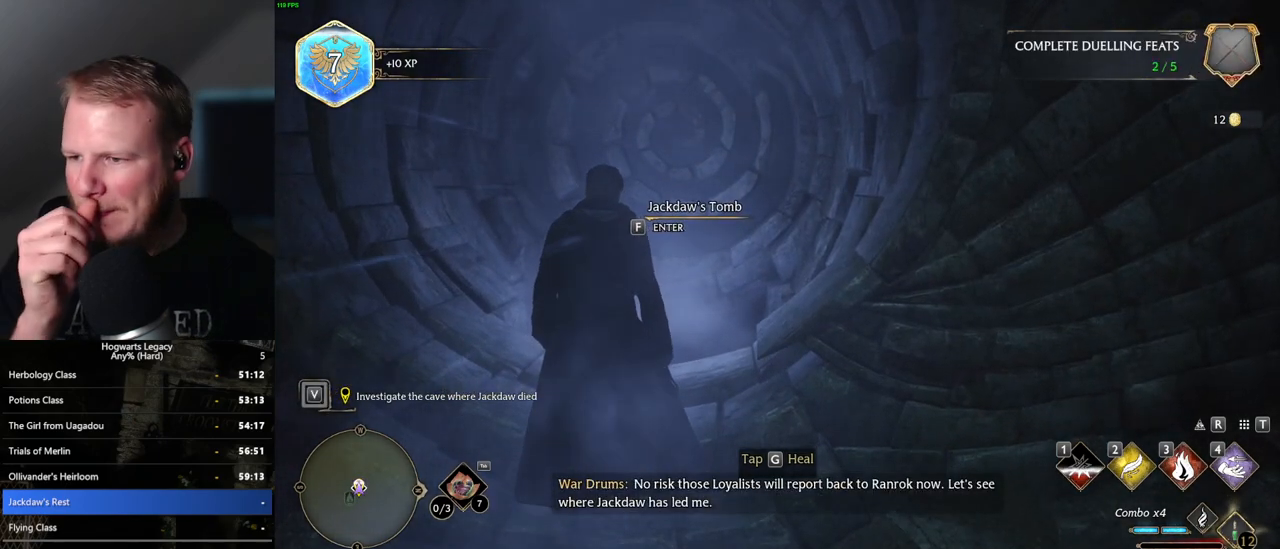
{"keys": [], "mouse": [], "events": [[200, "f", "up"]]}